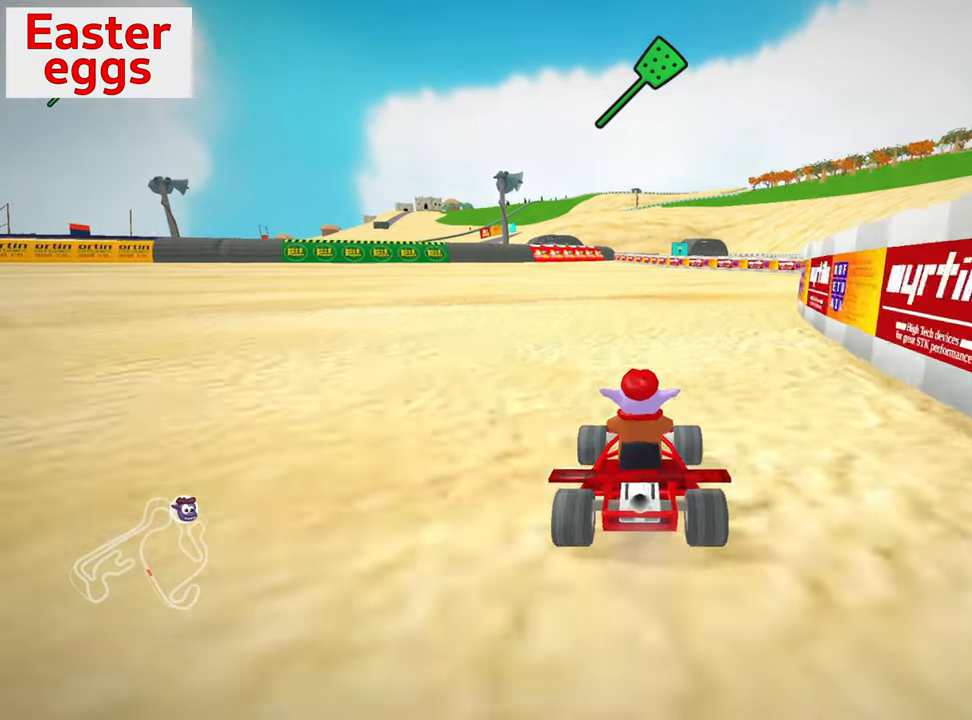
Gameplay with keyboard; each line is a JSON object with the keys held at the frame after it. "events" lists presses ("down") and releases ("up") of "down", "fire", "flag", "left", "look", "nitro", "right", "skid" and "up" between this image and that frame as [ms after this image, input, new state], when the widget could be followed in between. No other keys are recorded. Mouse input is not recorded. Key names are as the overlay labels them; some are game actions (e.g. jump) rather than physical keys.
{"keys": ["right", "up"], "events": [[166, "right", "down"]]}
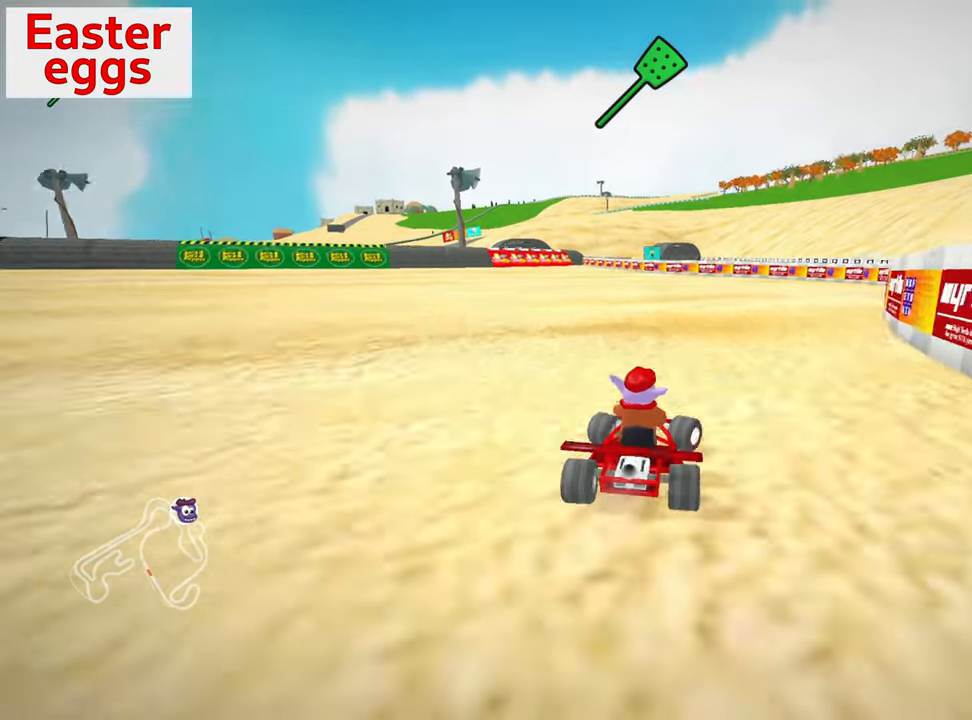
{"keys": ["skid", "up"], "events": [[100, "left", "down"], [100, "right", "up"], [100, "skid", "down"], [416, "left", "up"]]}
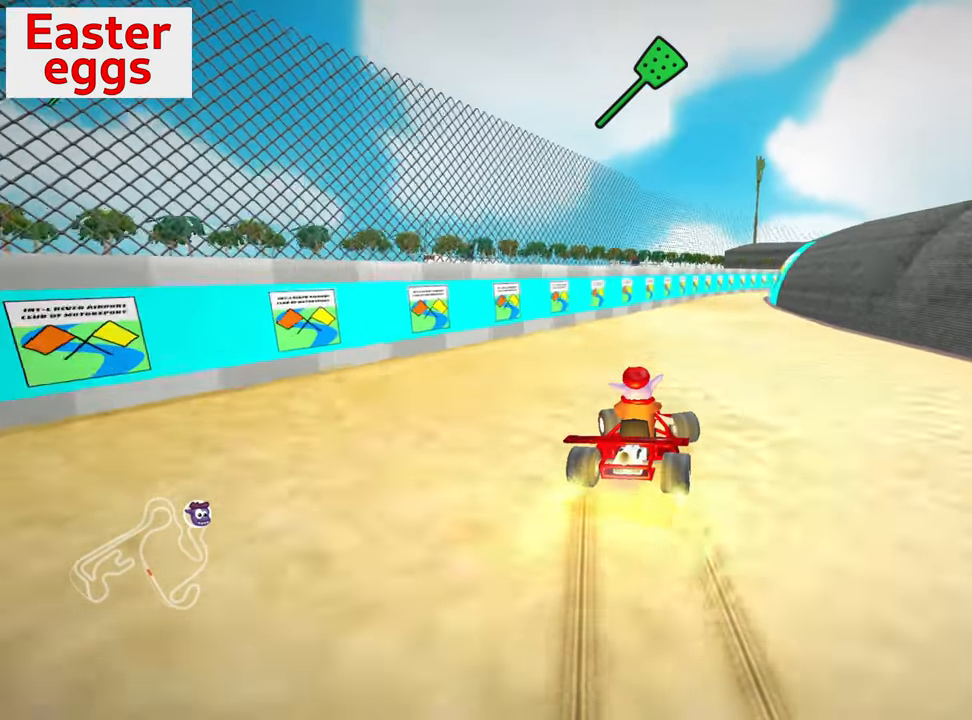
{"keys": ["skid", "up"], "events": [[100, "left", "down"], [350, "left", "up"]]}
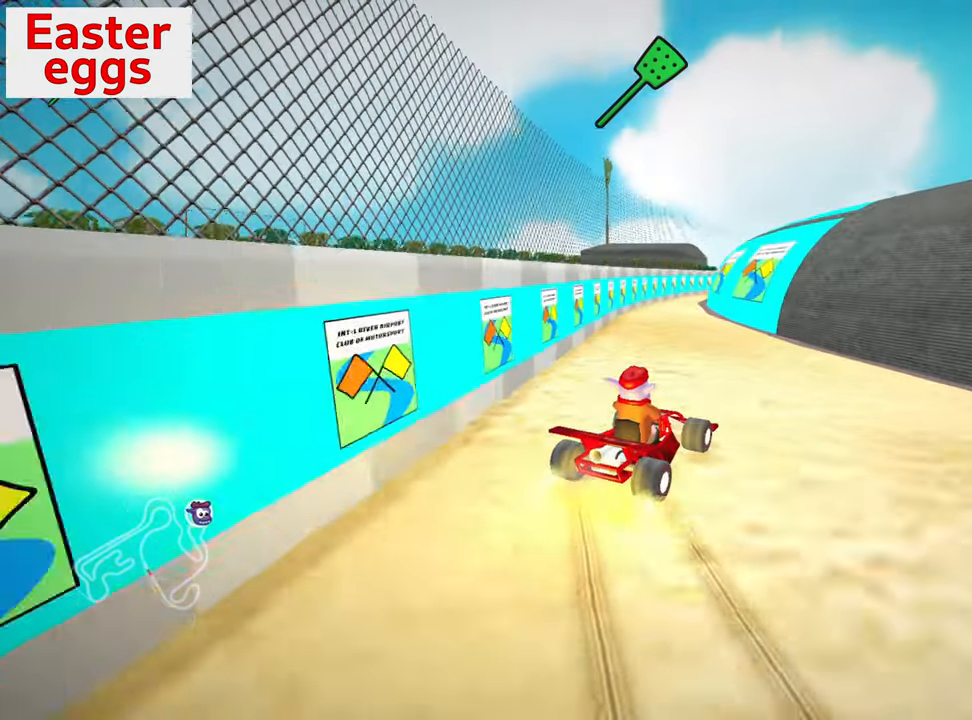
{"keys": ["left", "skid", "up"], "events": [[100, "left", "down"]]}
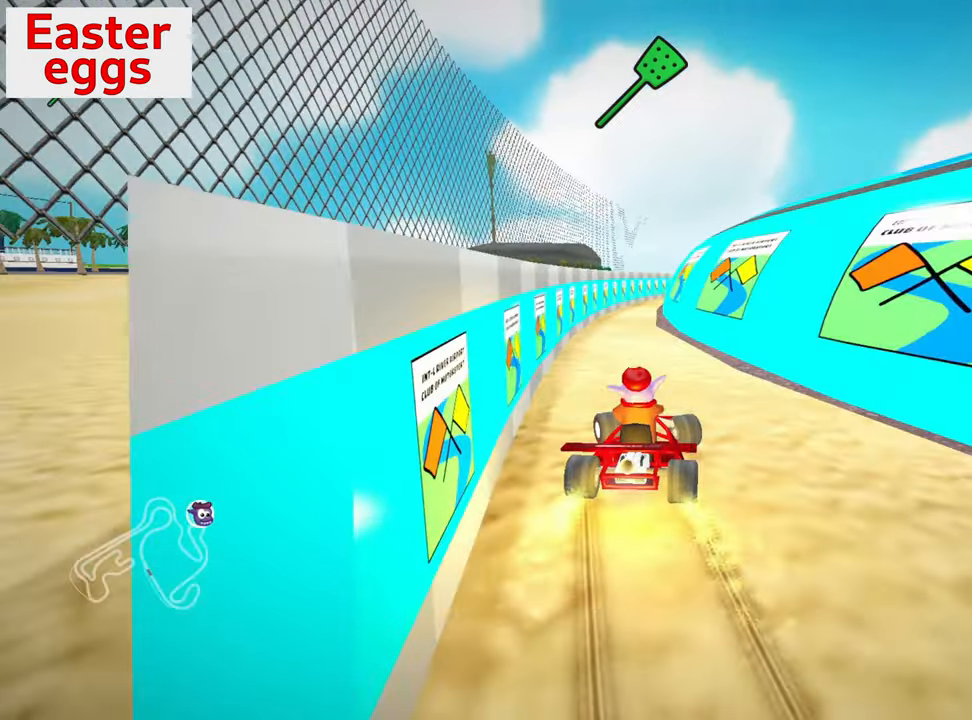
{"keys": ["left", "nitro", "skid", "up"], "events": [[417, "nitro", "down"]]}
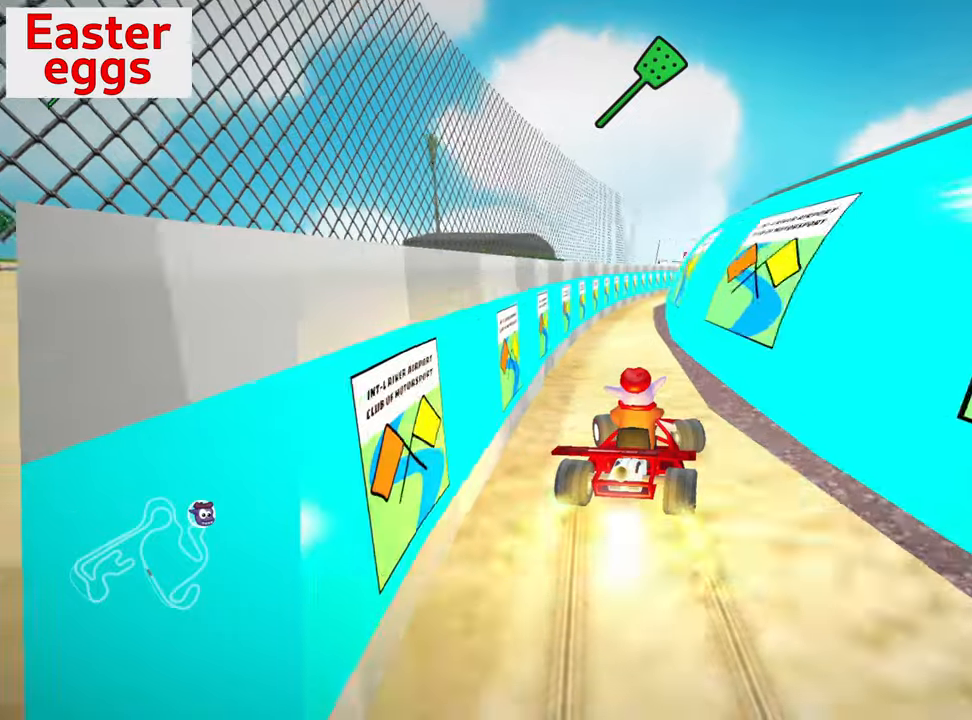
{"keys": ["left", "skid", "up"], "events": [[250, "nitro", "up"]]}
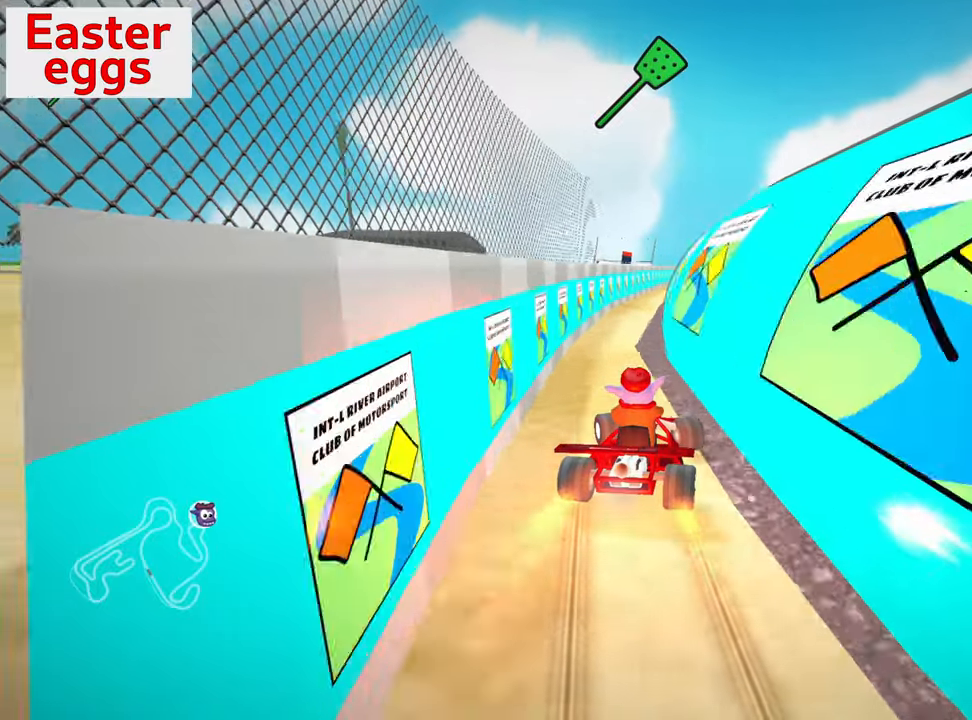
{"keys": ["left", "nitro", "skid", "up"], "events": [[350, "nitro", "down"]]}
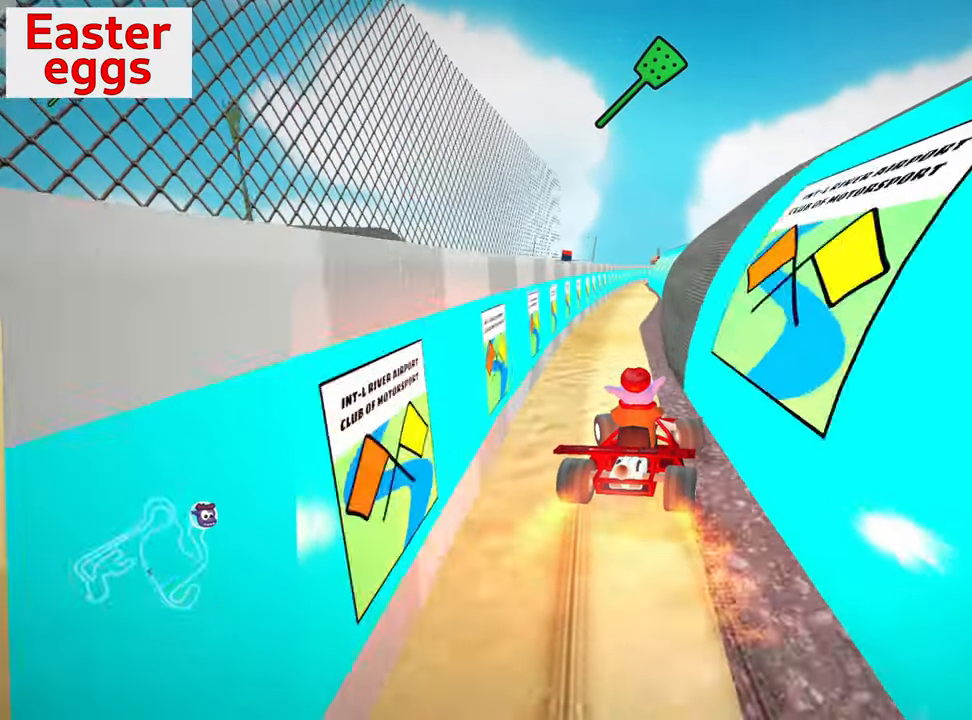
{"keys": ["up"], "events": [[367, "skid", "up"], [433, "nitro", "up"], [467, "left", "up"]]}
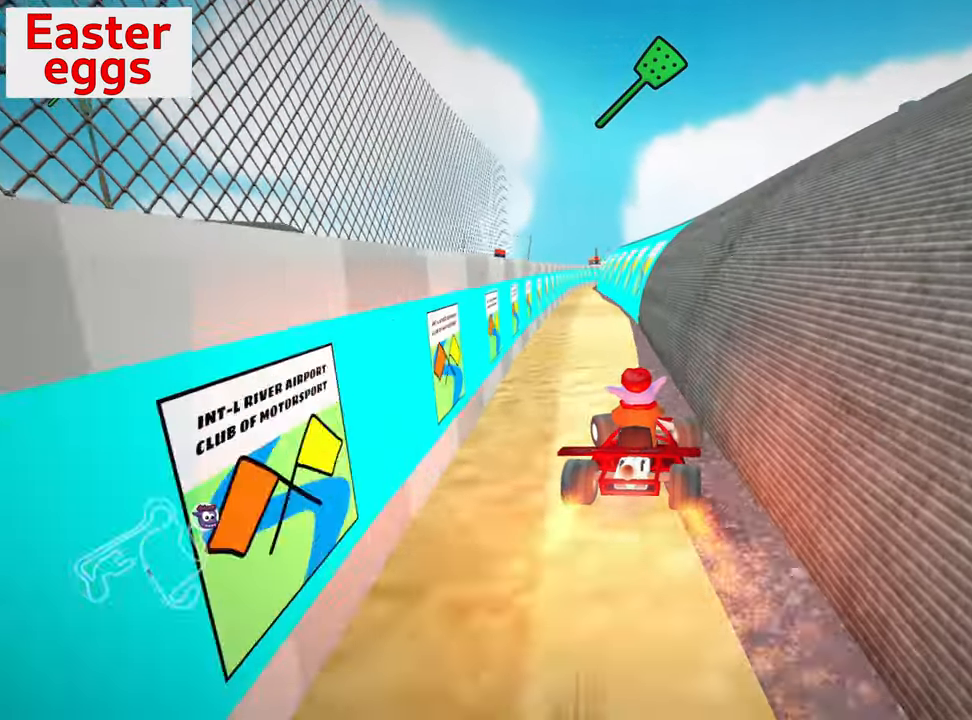
{"keys": ["up"], "events": []}
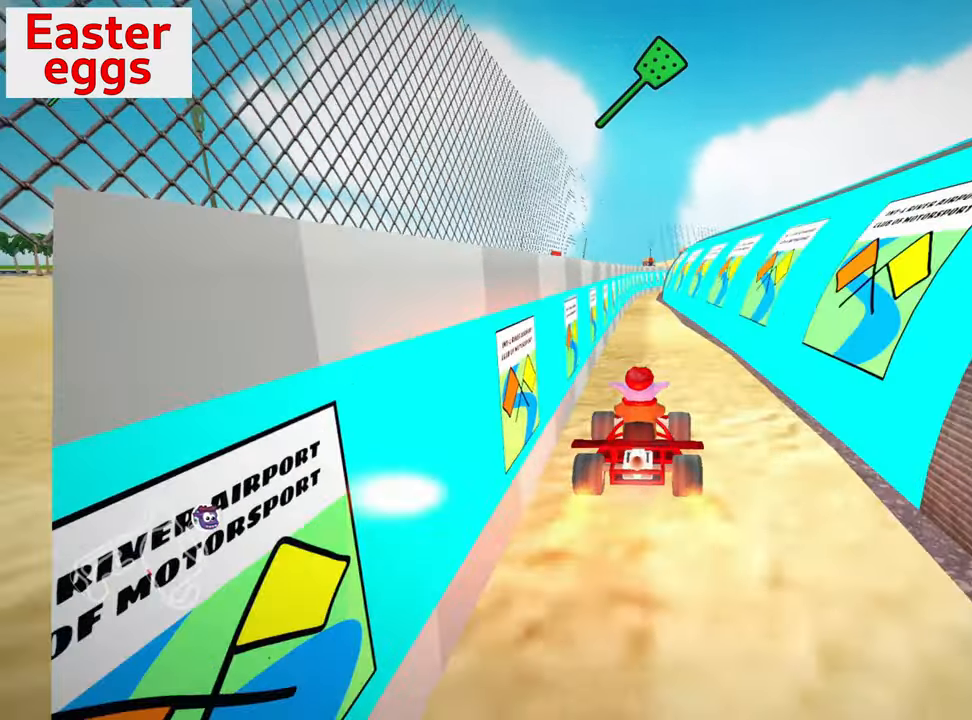
{"keys": ["up"], "events": [[50, "nitro", "down"], [267, "nitro", "up"], [367, "left", "down"], [417, "left", "up"]]}
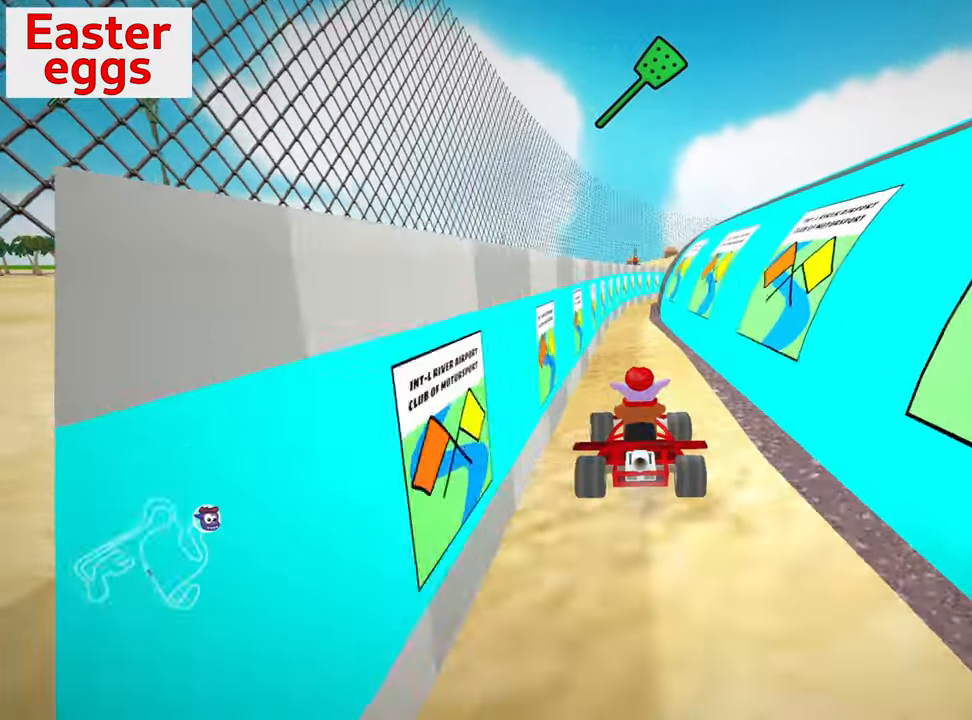
{"keys": ["up"], "events": []}
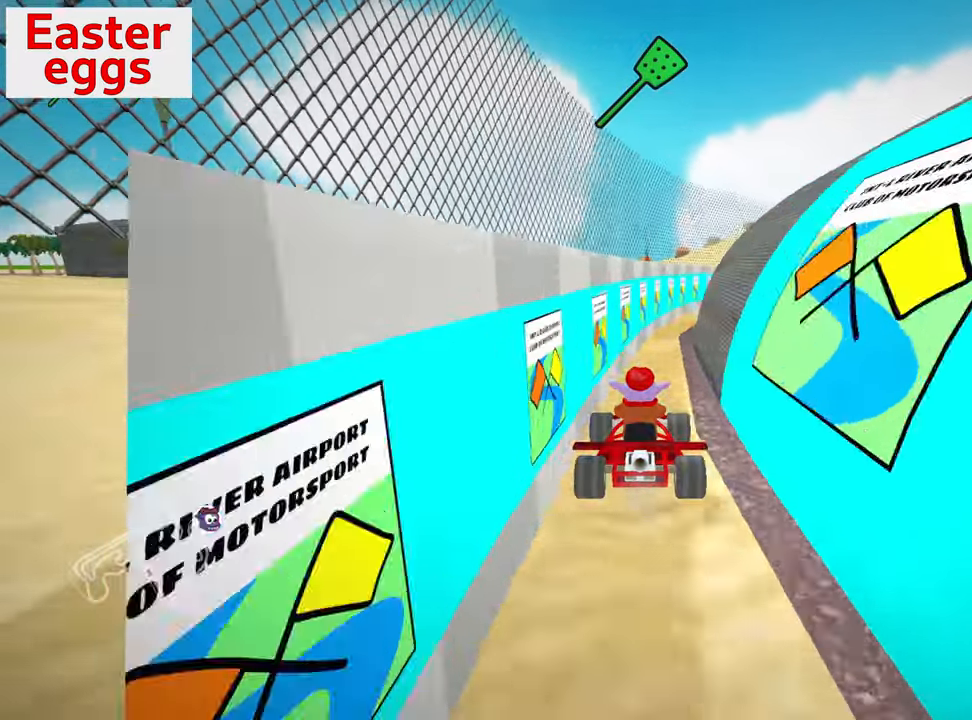
{"keys": ["up"], "events": [[133, "right", "down"], [283, "right", "up"]]}
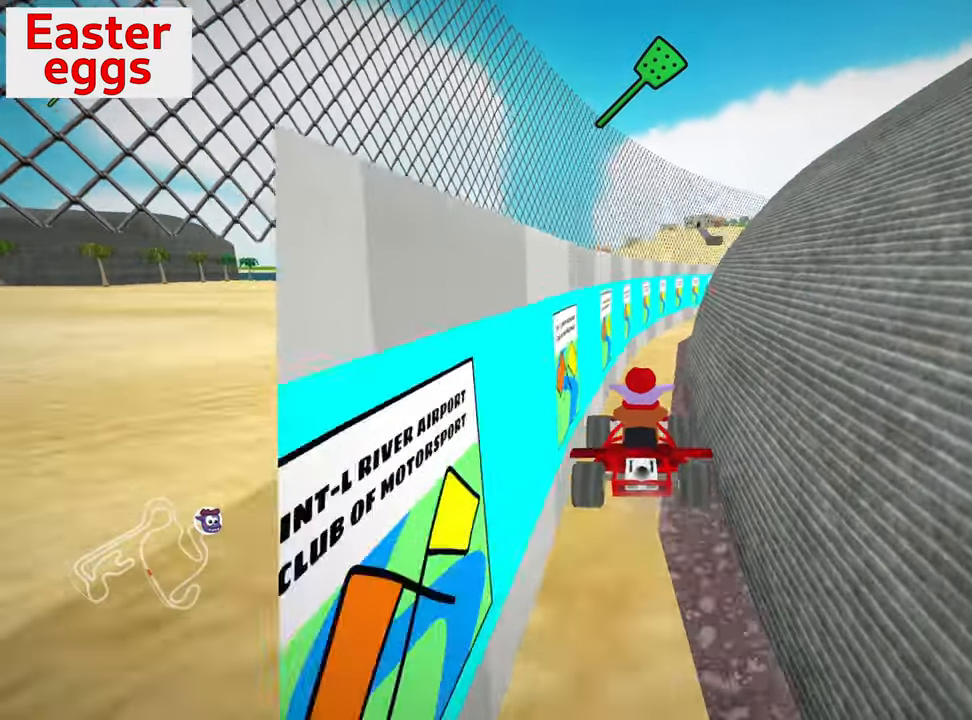
{"keys": ["right", "up"], "events": [[367, "right", "down"]]}
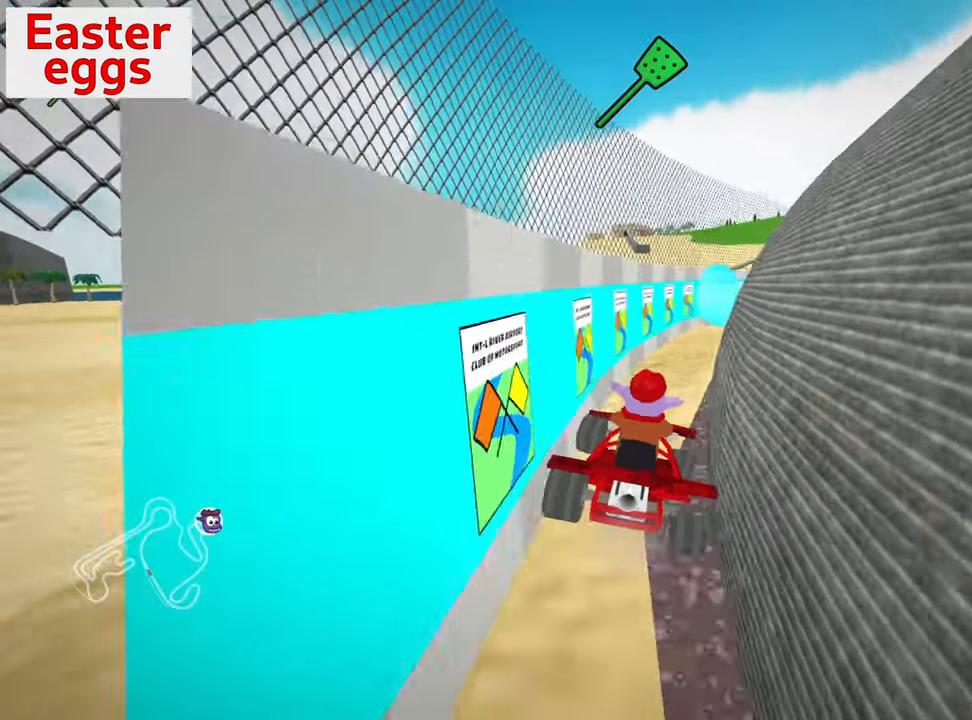
{"keys": ["up"], "events": [[133, "right", "up"]]}
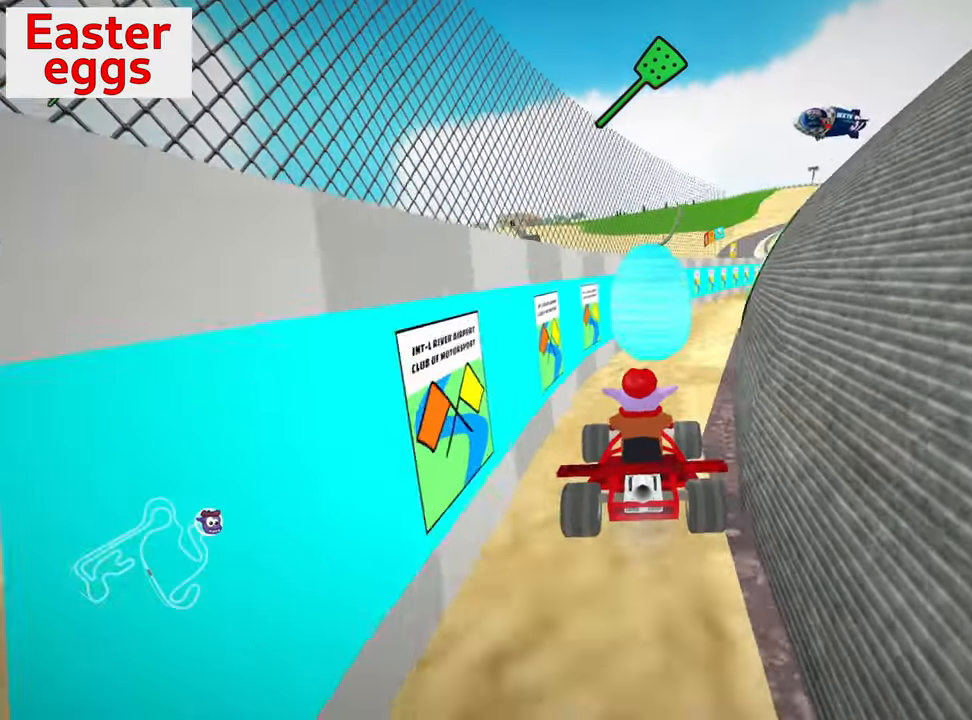
{"keys": [], "events": [[150, "right", "down"], [300, "up", "up"], [467, "right", "up"]]}
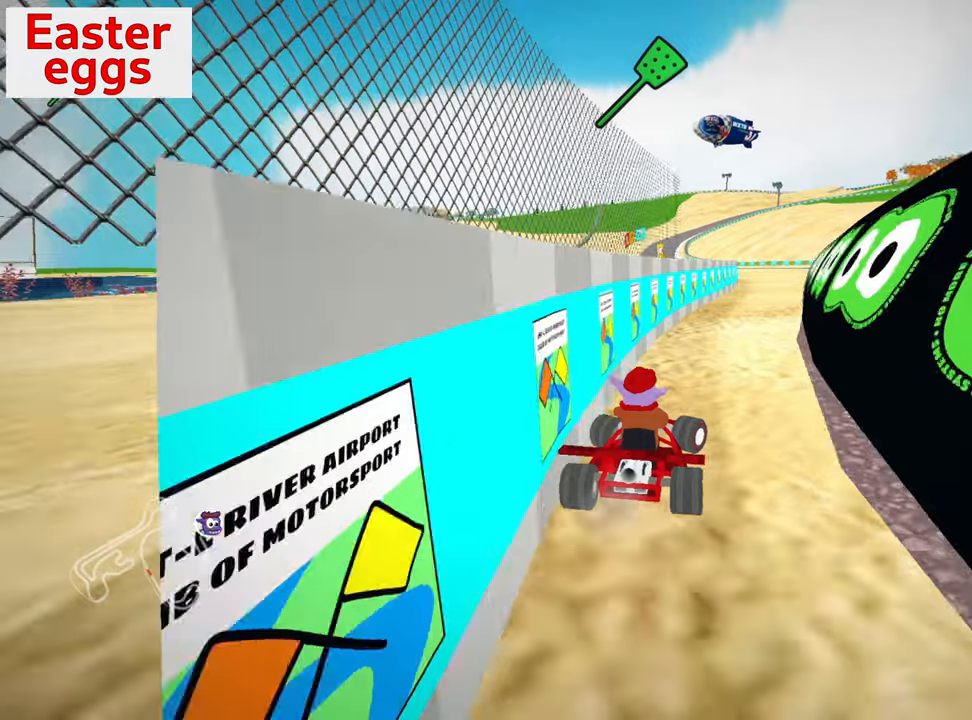
{"keys": [], "events": [[34, "flag", "down"], [234, "flag", "up"]]}
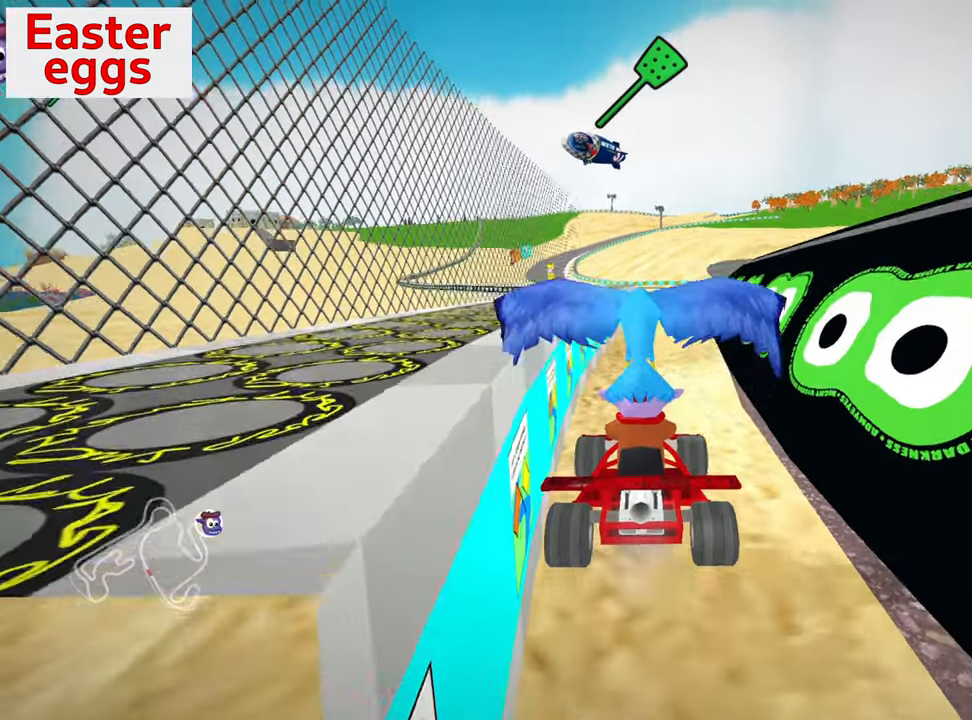
{"keys": ["up"], "events": [[67, "up", "down"]]}
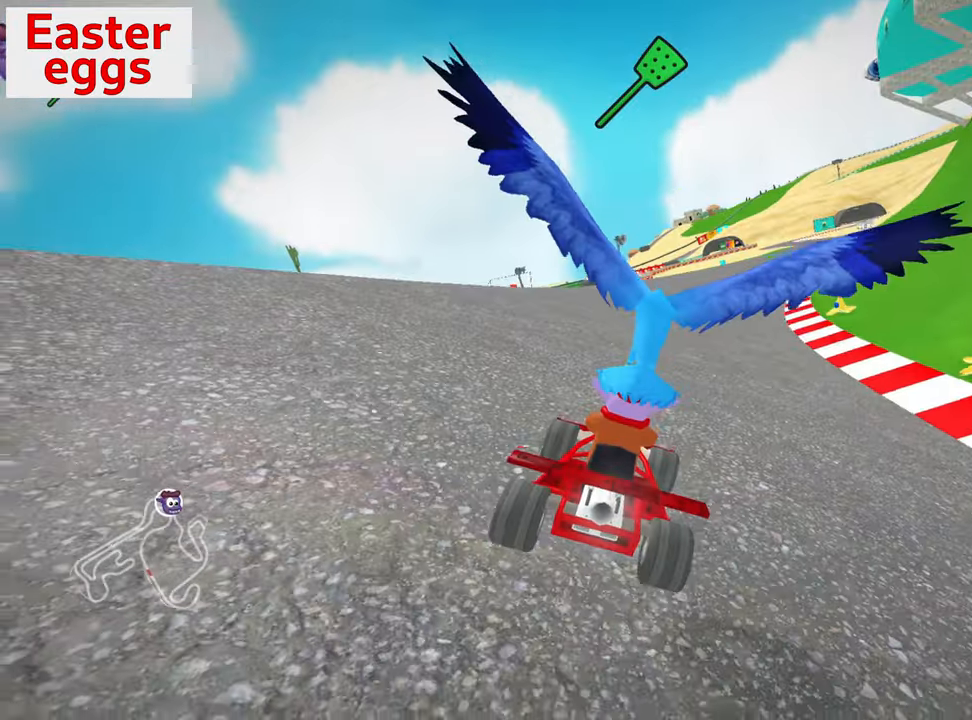
{"keys": ["left", "nitro", "up"], "events": [[250, "nitro", "down"], [450, "left", "down"]]}
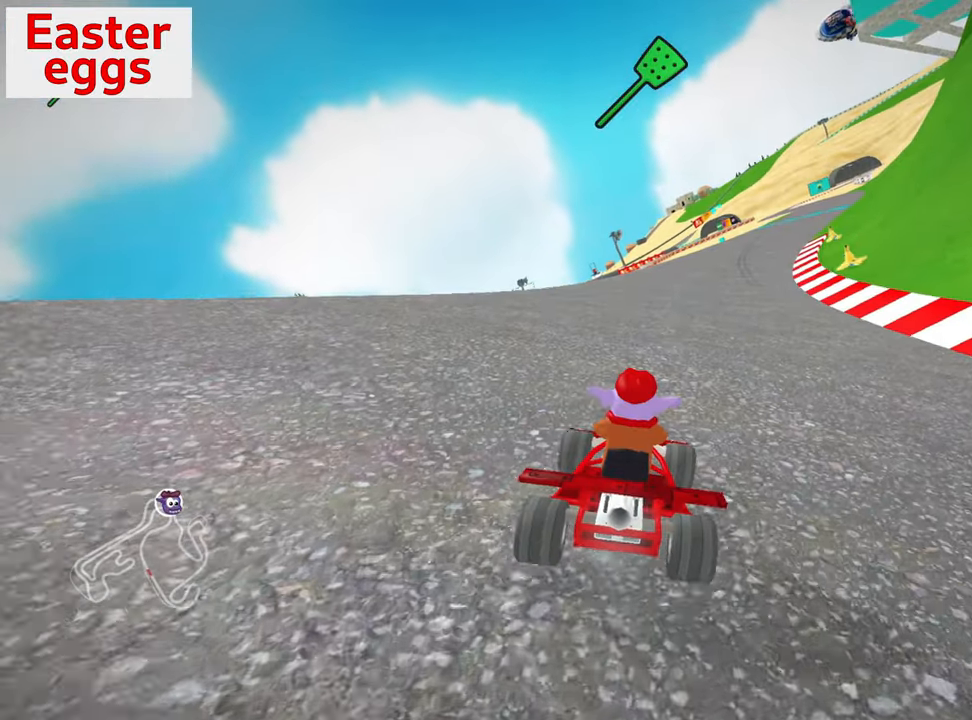
{"keys": ["right", "skid", "up"], "events": [[200, "nitro", "up"], [334, "left", "up"], [434, "skid", "down"], [450, "right", "down"]]}
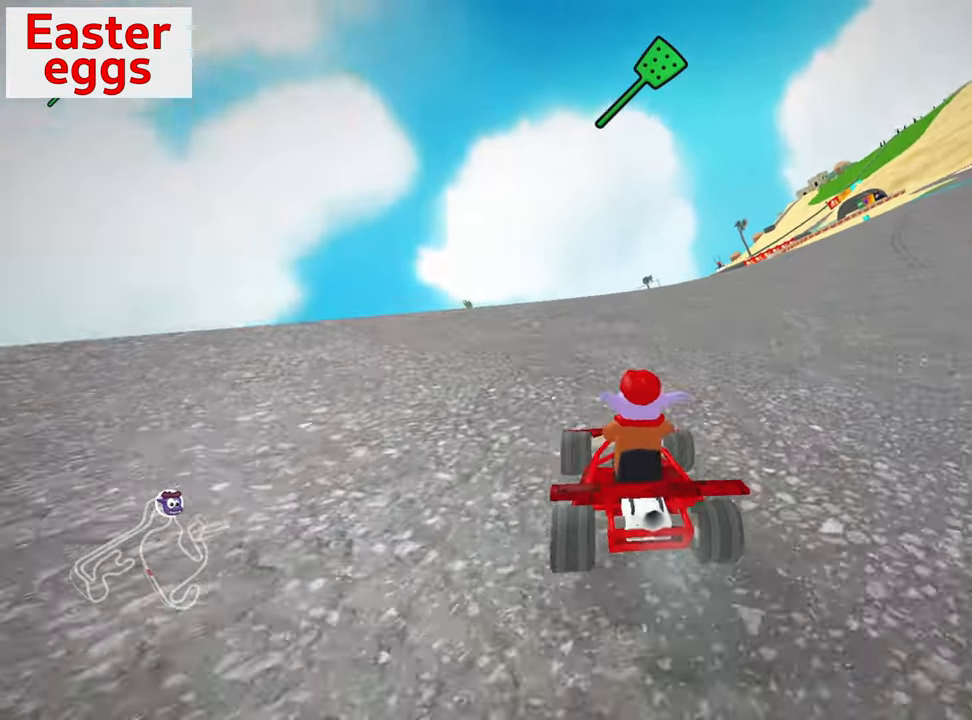
{"keys": ["left", "skid", "up"], "events": [[84, "left", "down"], [117, "right", "up"]]}
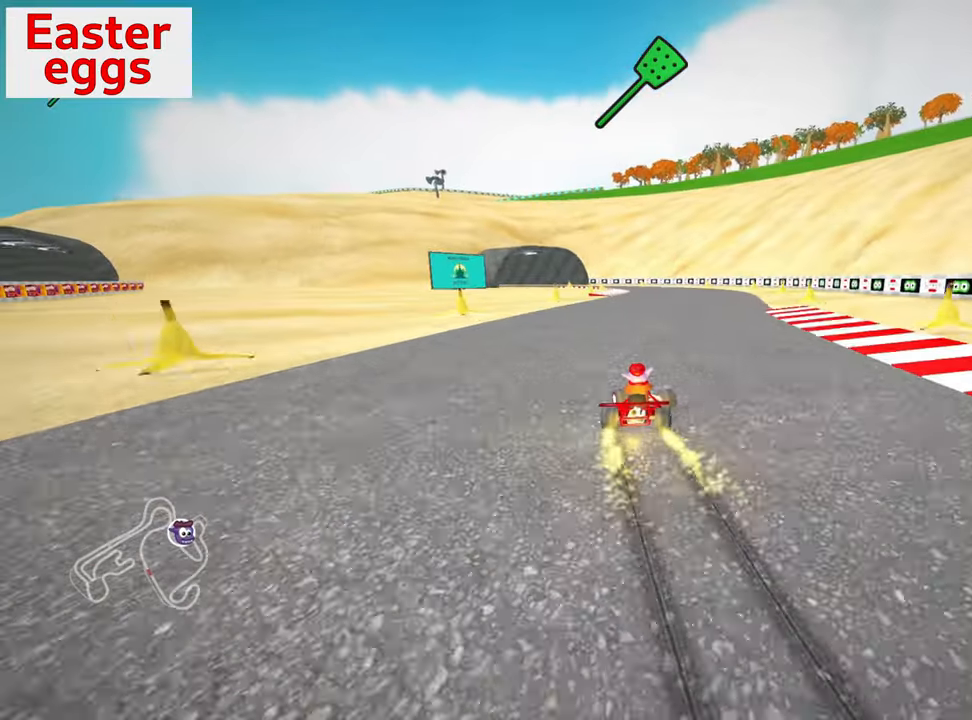
{"keys": ["left", "up"], "events": [[50, "skid", "up"]]}
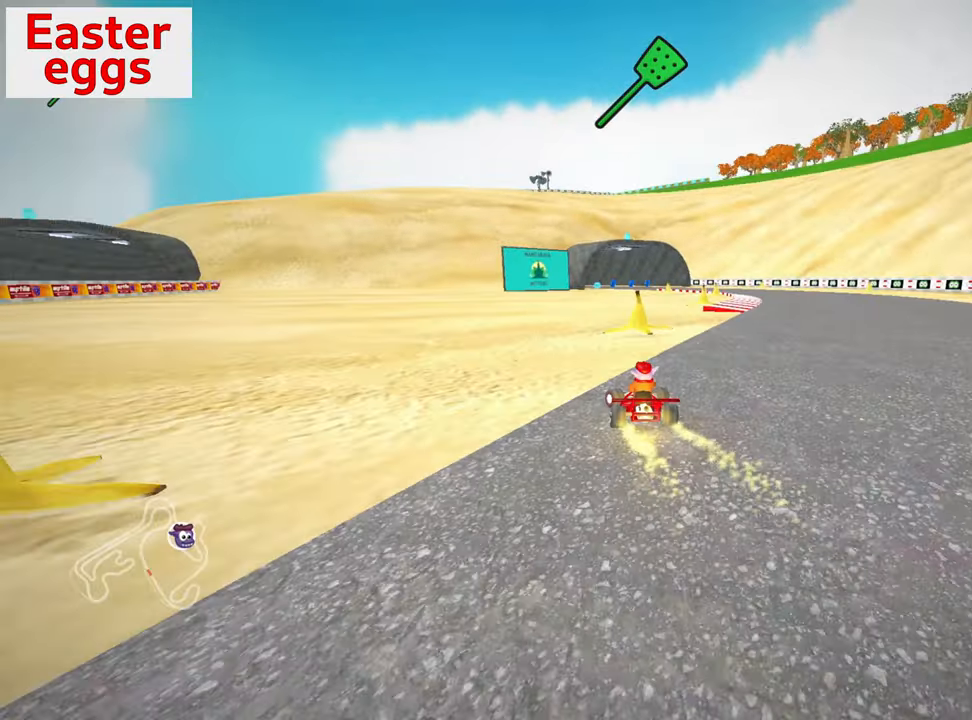
{"keys": ["up"], "events": [[300, "left", "up"]]}
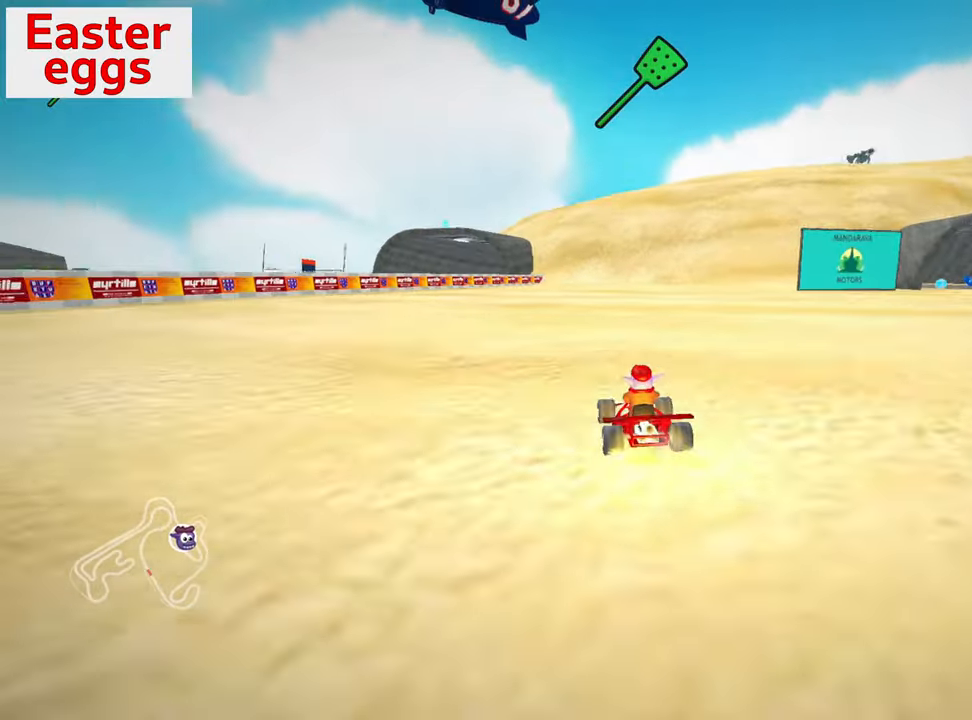
{"keys": ["up"], "events": []}
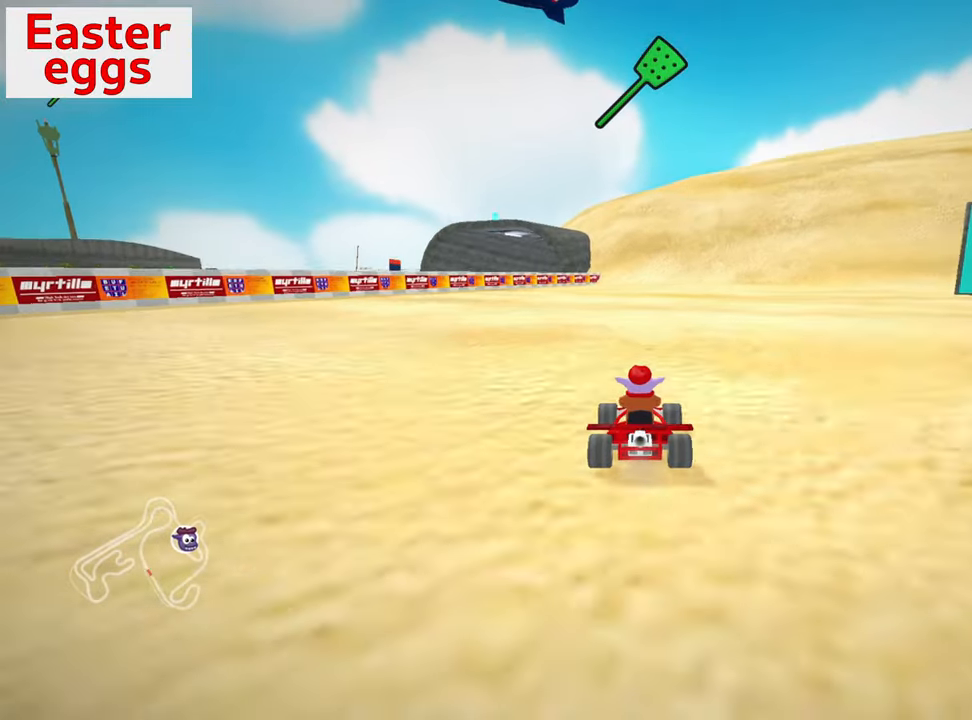
{"keys": ["nitro", "up"], "events": [[117, "right", "down"], [134, "nitro", "down"], [450, "right", "up"]]}
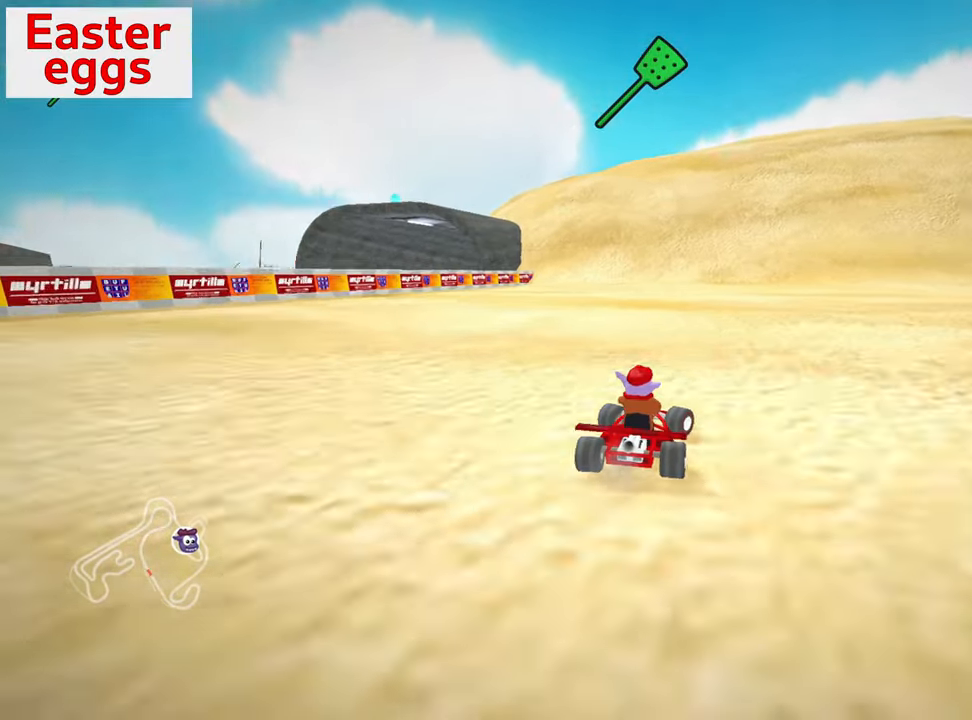
{"keys": ["nitro", "up"], "events": []}
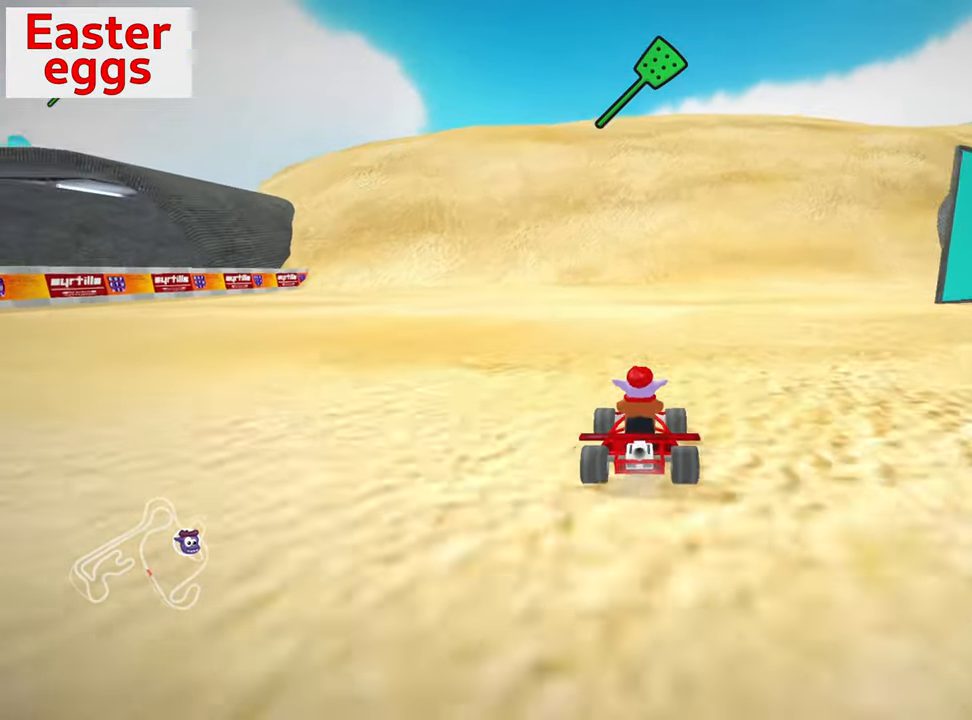
{"keys": ["right", "skid", "up"], "events": [[66, "skid", "down"], [83, "right", "down"], [200, "nitro", "up"]]}
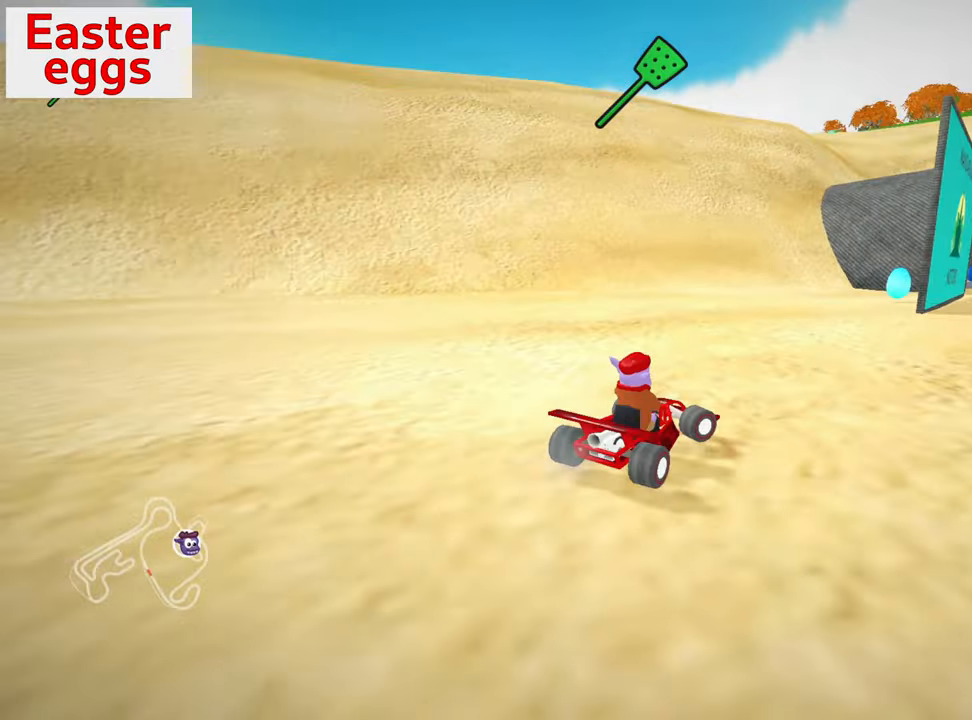
{"keys": ["left", "skid", "up"], "events": [[383, "left", "down"], [383, "right", "up"]]}
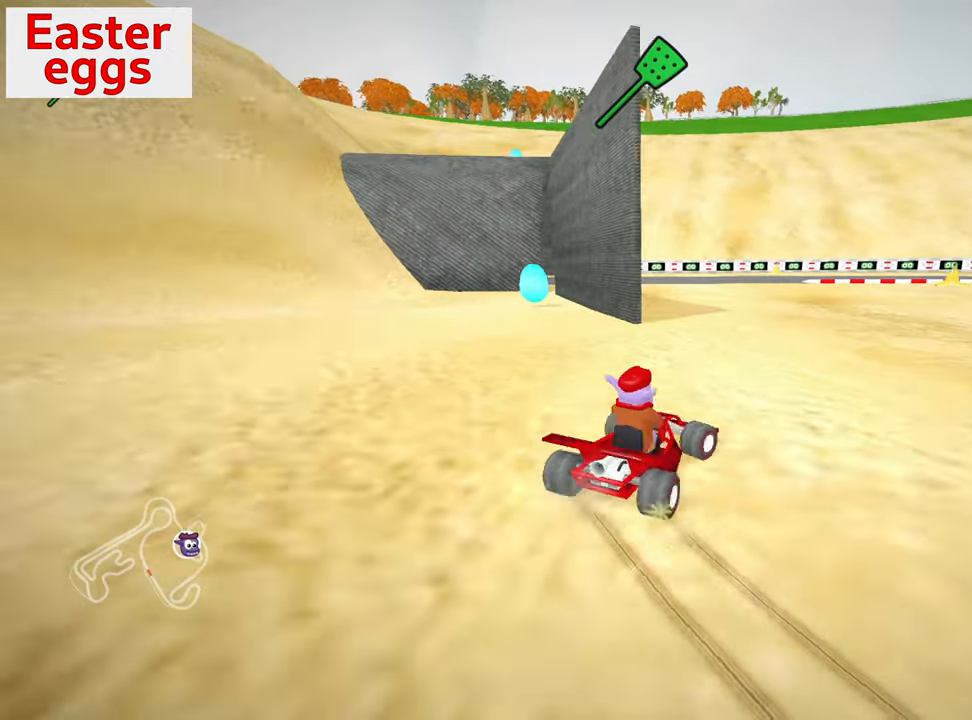
{"keys": ["up"], "events": [[350, "skid", "up"], [500, "left", "up"]]}
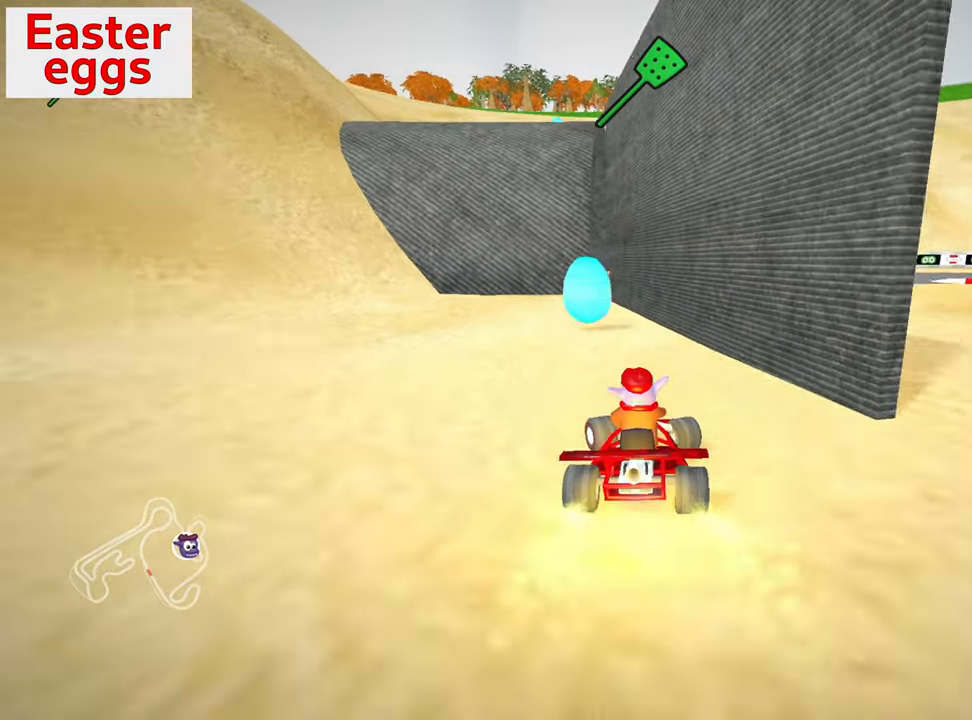
{"keys": ["flag"], "events": [[150, "right", "down"], [283, "right", "up"], [366, "left", "down"], [366, "up", "up"], [433, "left", "up"], [500, "flag", "down"]]}